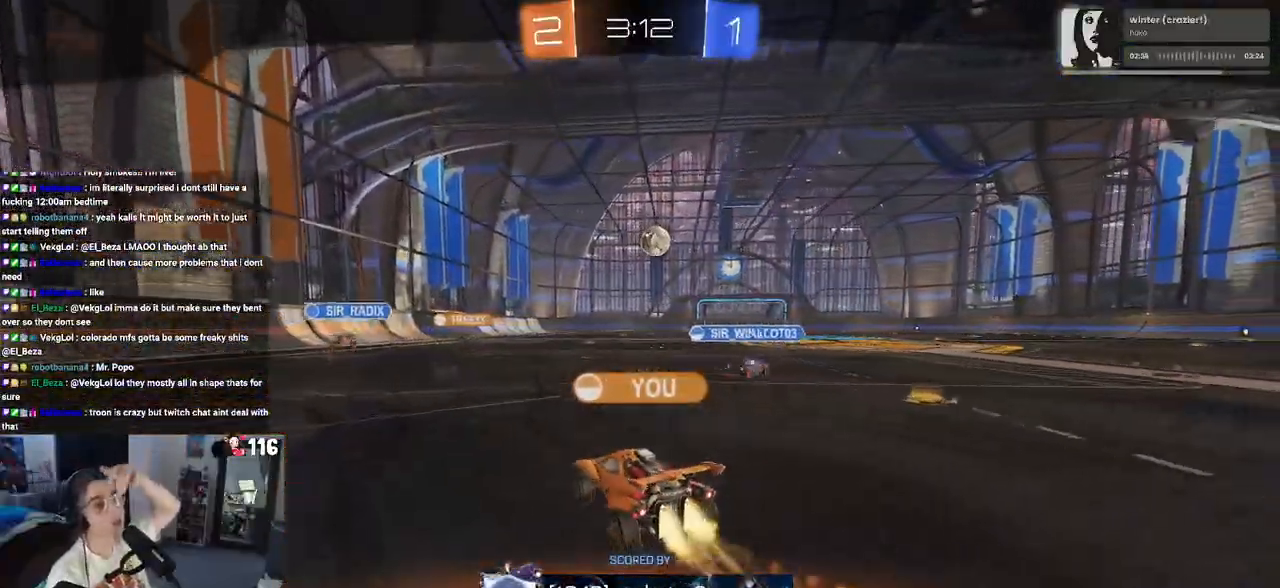
Gameplay with a controller (PlayStation layout); each line is a JSON object with the inputs held at the frame after it. "events" lists button and stick changes between this image and that frame as [ms after this image, input, new state], when the widget could be followed in between.
{"buttons": [], "left_stick": "center", "right_stick": "center", "events": []}
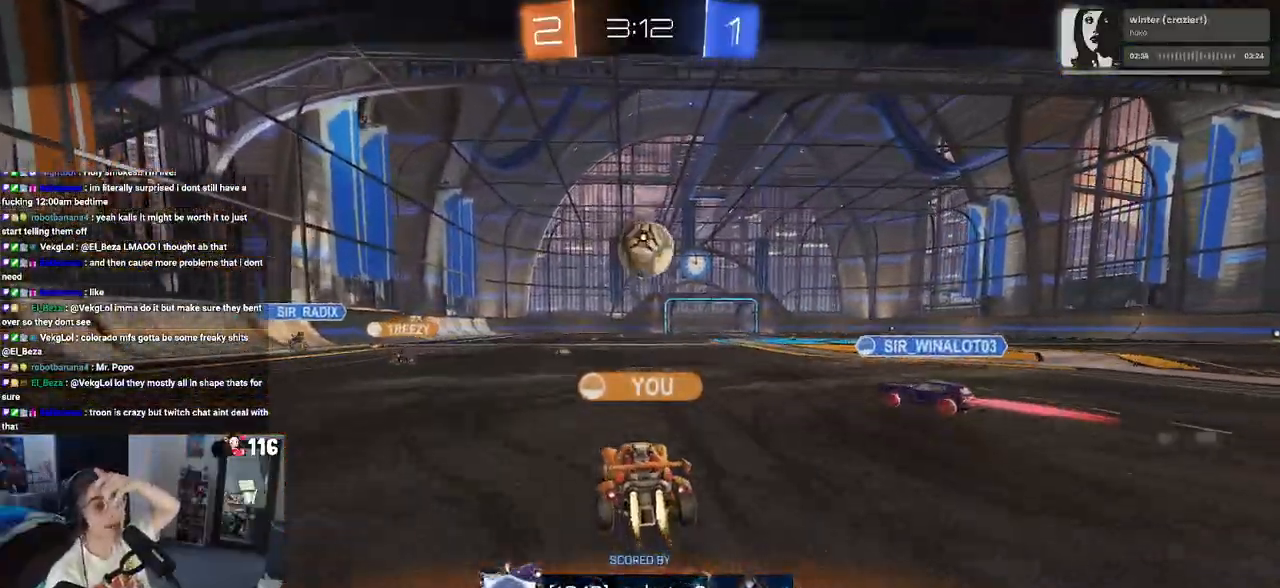
{"buttons": [], "left_stick": "center", "right_stick": "center", "events": []}
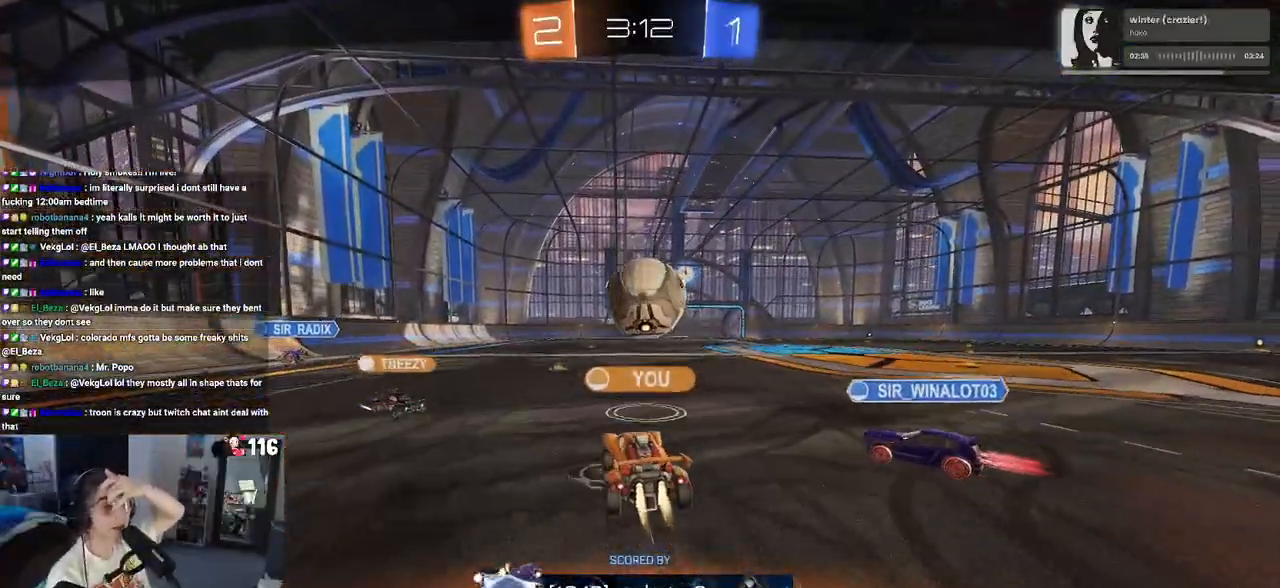
{"buttons": [], "left_stick": "center", "right_stick": "center", "events": []}
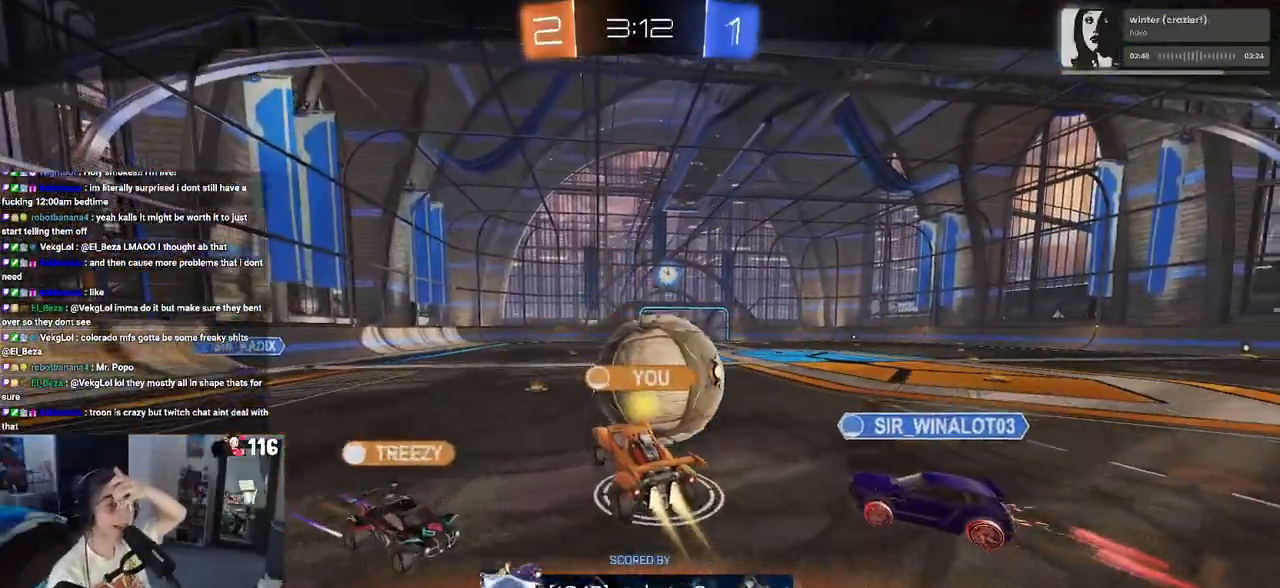
{"buttons": [], "left_stick": "center", "right_stick": "center", "events": []}
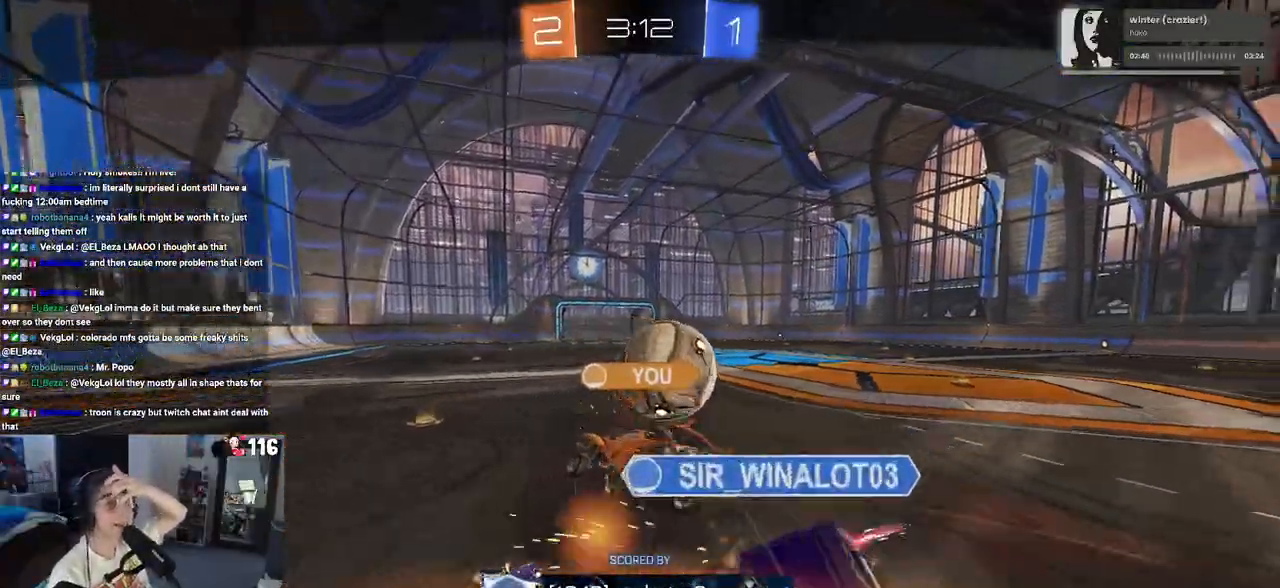
{"buttons": [], "left_stick": "center", "right_stick": "center", "events": []}
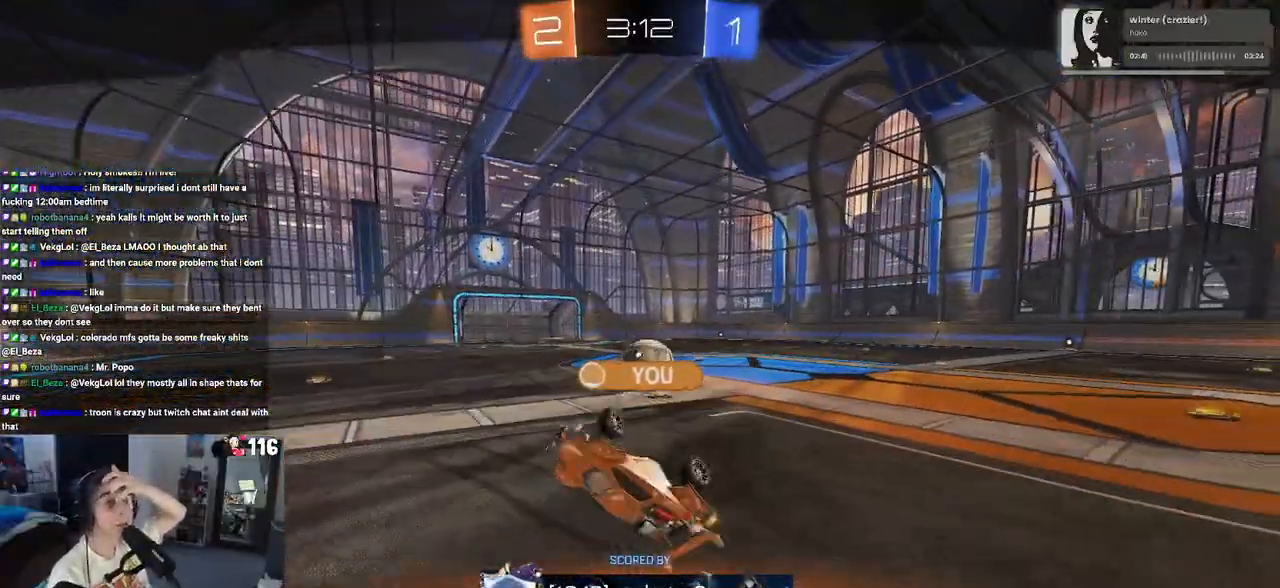
{"buttons": [], "left_stick": "center", "right_stick": "center", "events": []}
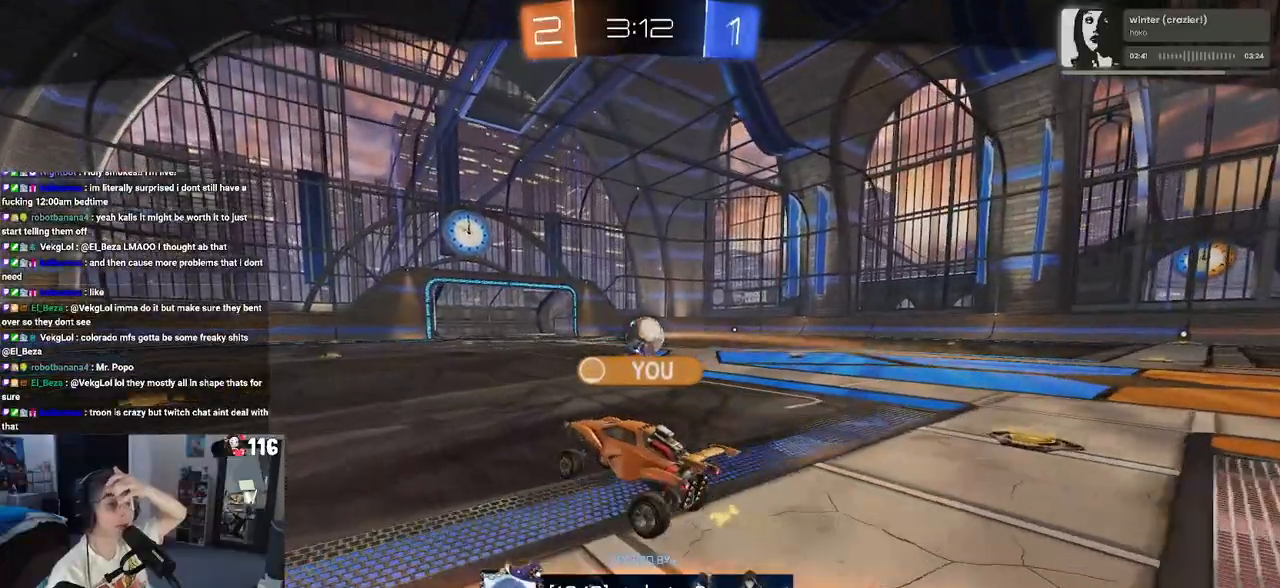
{"buttons": [], "left_stick": "center", "right_stick": "center", "events": []}
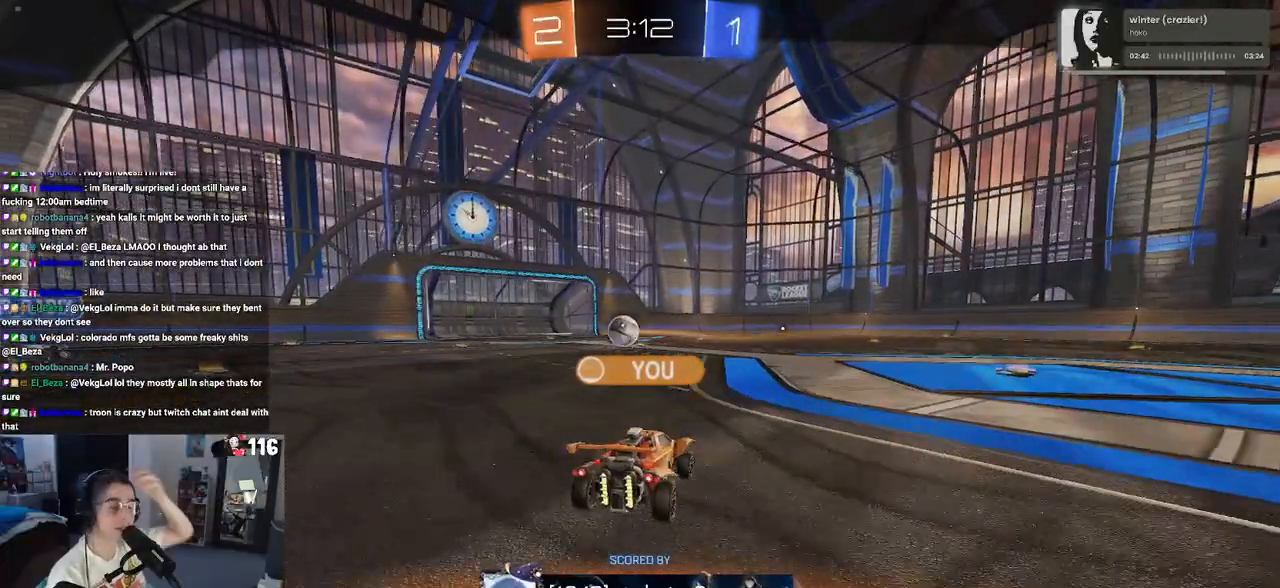
{"buttons": [], "left_stick": "center", "right_stick": "center", "events": []}
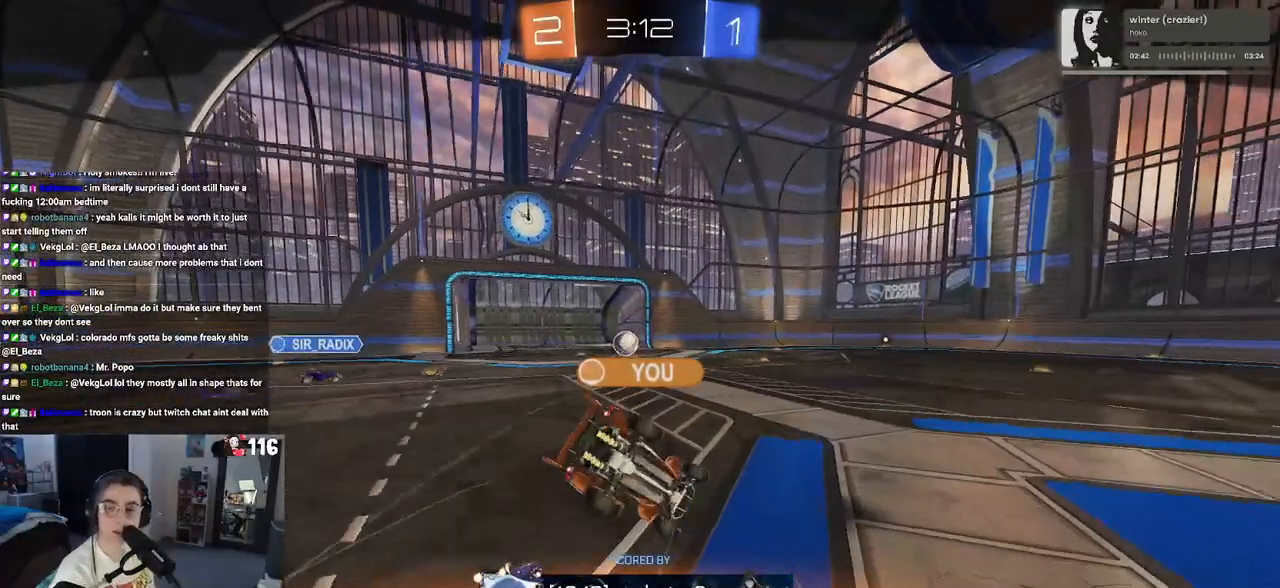
{"buttons": [], "left_stick": "center", "right_stick": "center", "events": [[167, "CROSS", "down"], [283, "CROSS", "up"], [367, "CROSS", "down"], [500, "CROSS", "up"]]}
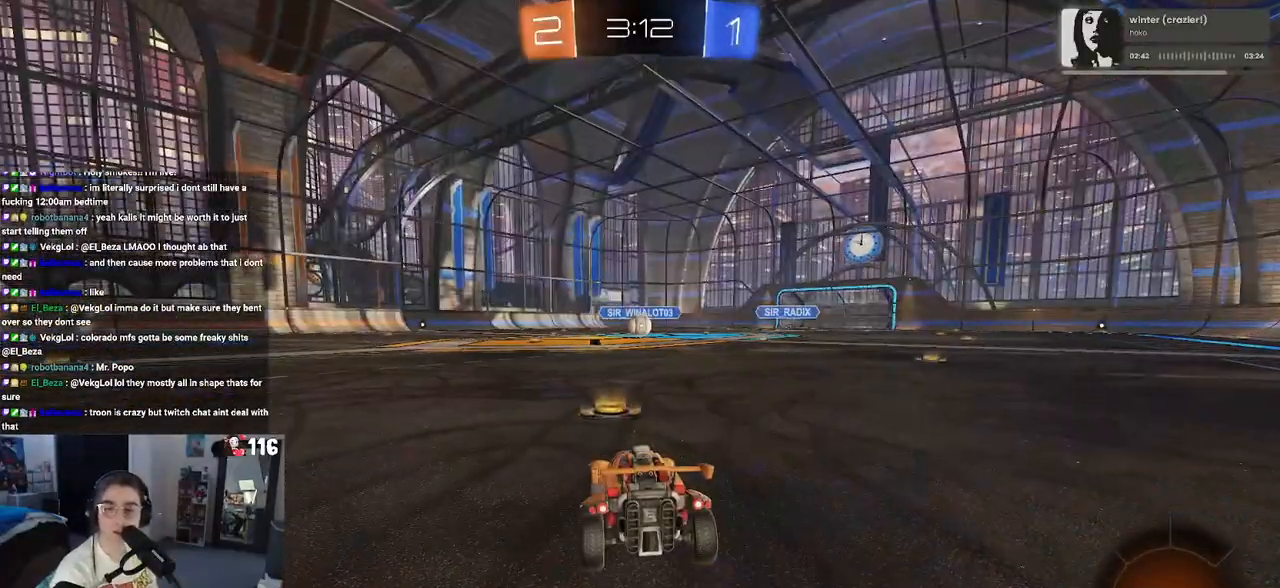
{"buttons": [], "left_stick": "center", "right_stick": "center", "events": []}
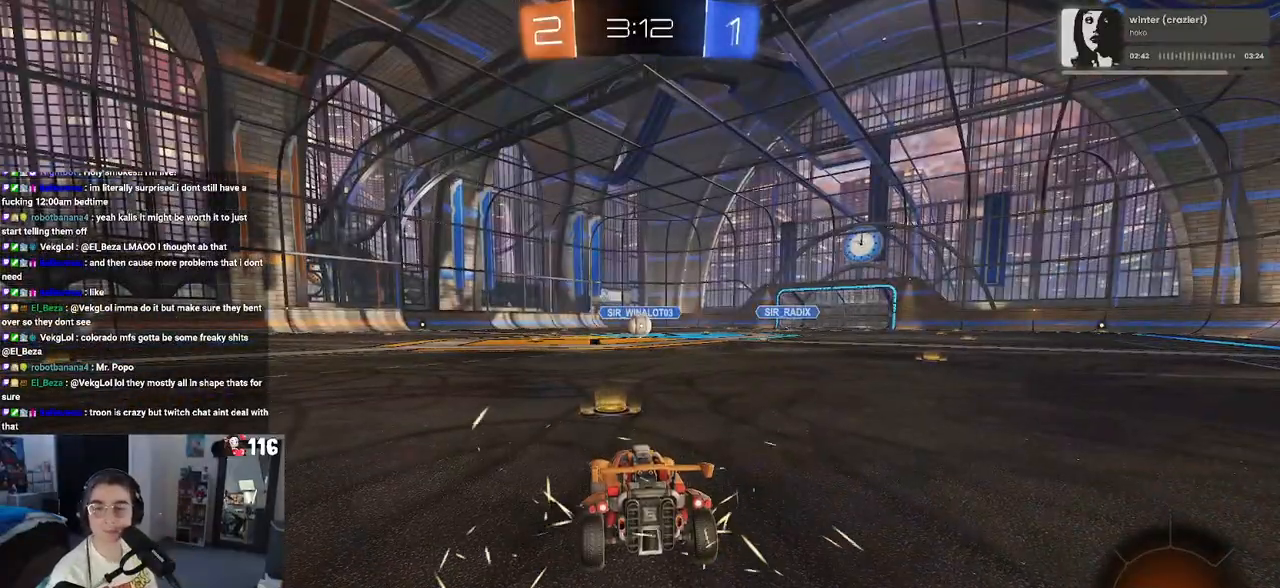
{"buttons": [], "left_stick": "center", "right_stick": "center", "events": []}
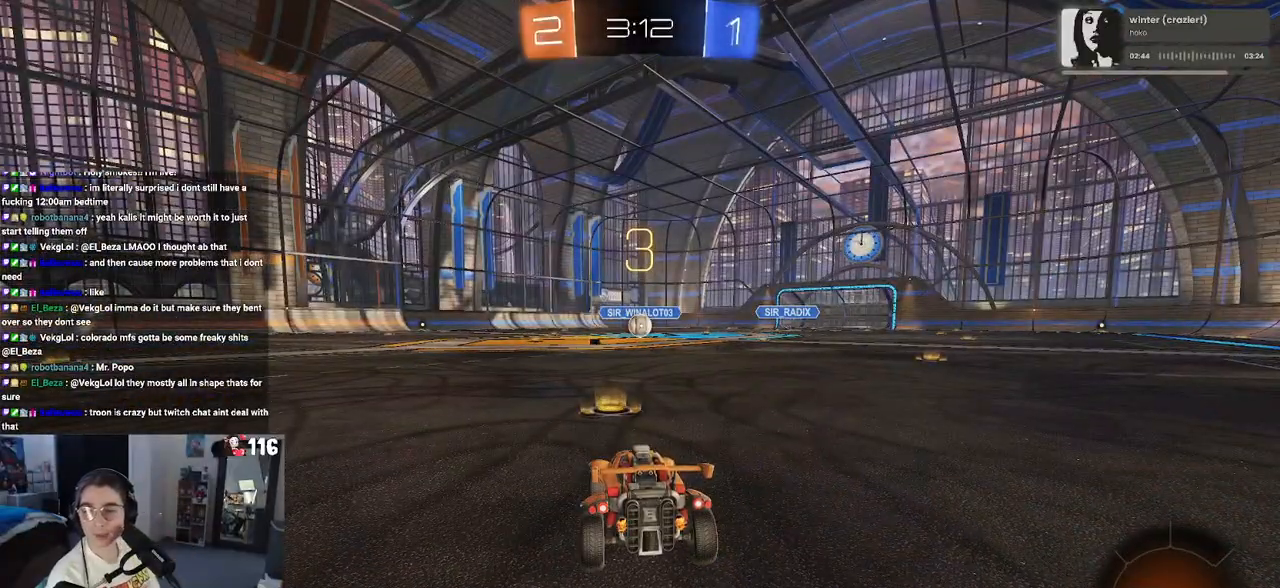
{"buttons": [], "left_stick": "center", "right_stick": "center", "events": []}
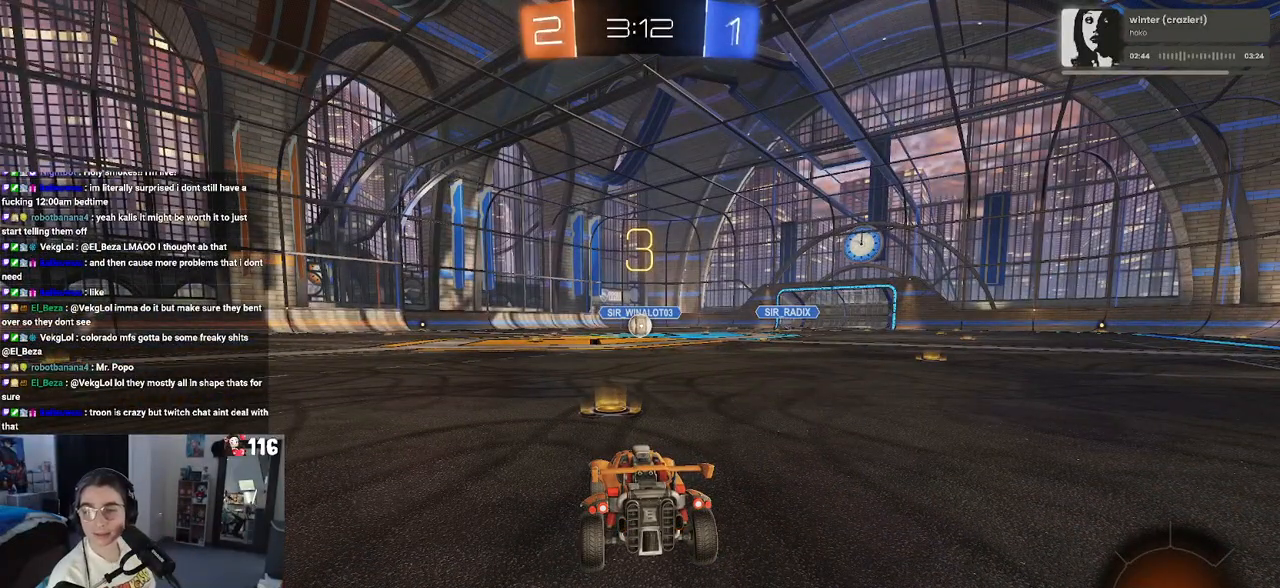
{"buttons": [], "left_stick": "center", "right_stick": "center", "events": []}
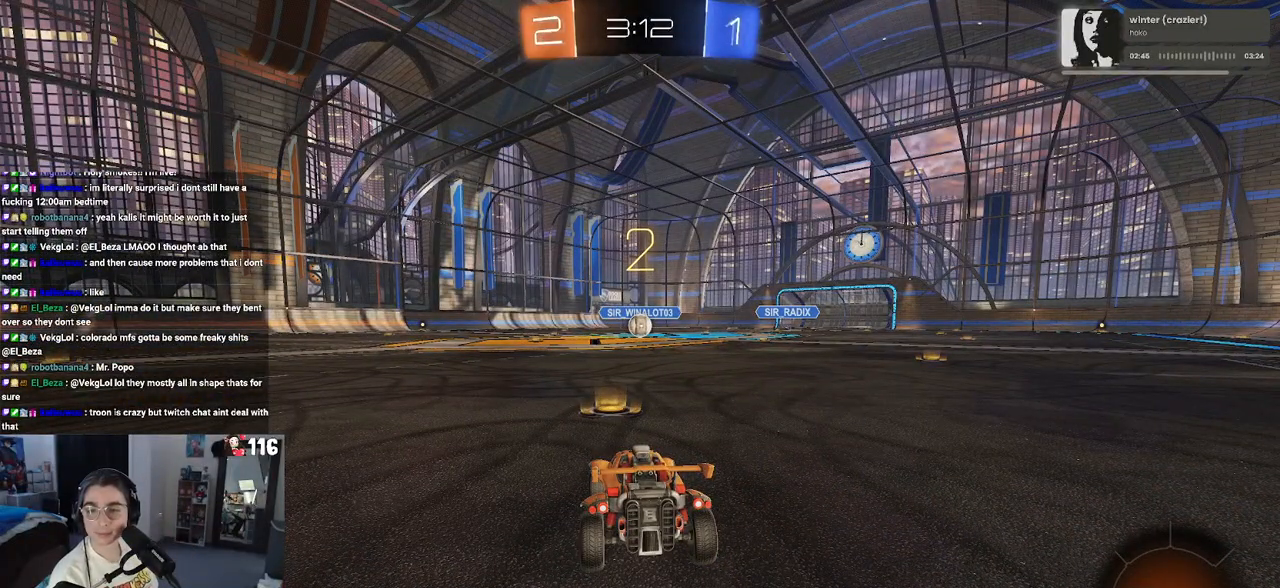
{"buttons": ["R2"], "left_stick": "center", "right_stick": "center", "events": [[133, "R2", "down"]]}
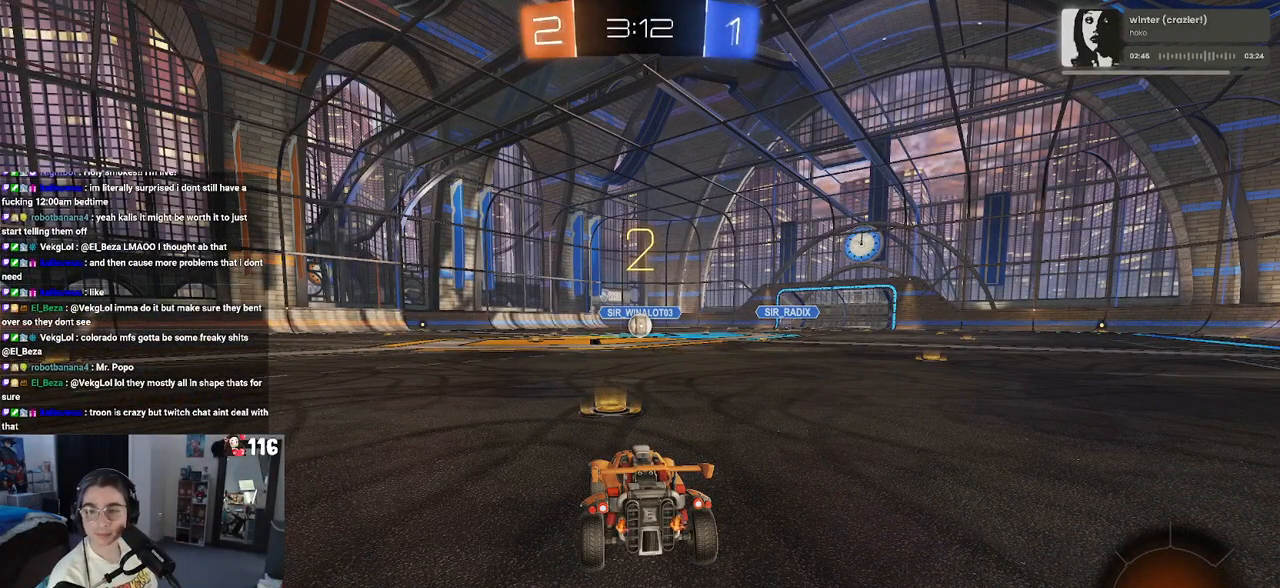
{"buttons": ["R2"], "left_stick": "center", "right_stick": "center", "events": []}
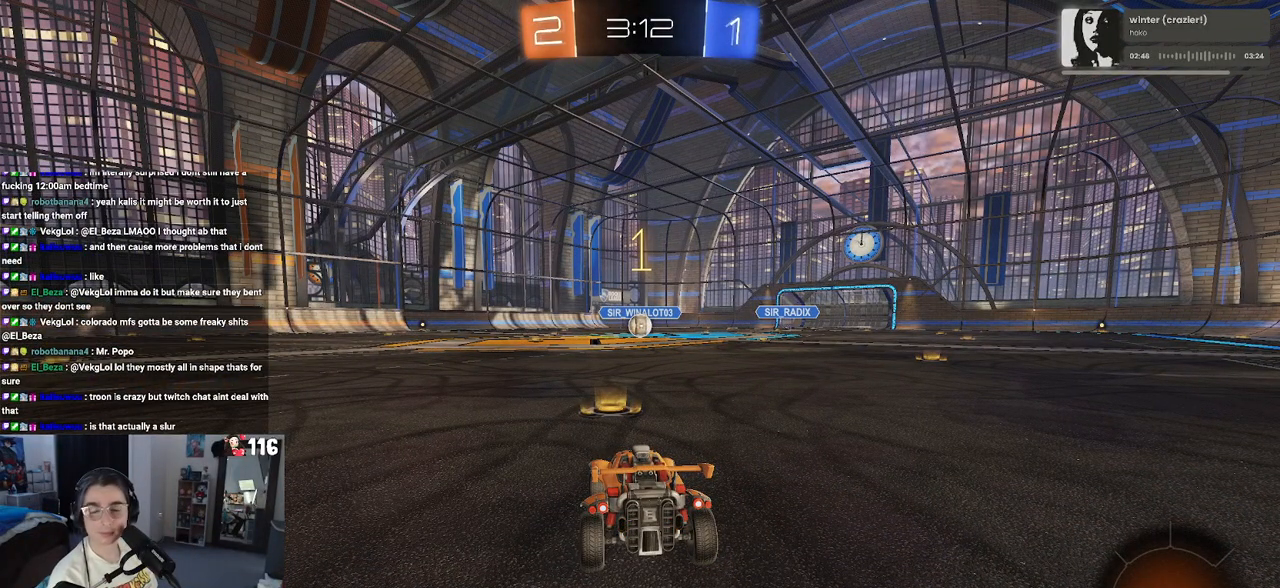
{"buttons": ["R2"], "left_stick": "center", "right_stick": "center", "events": []}
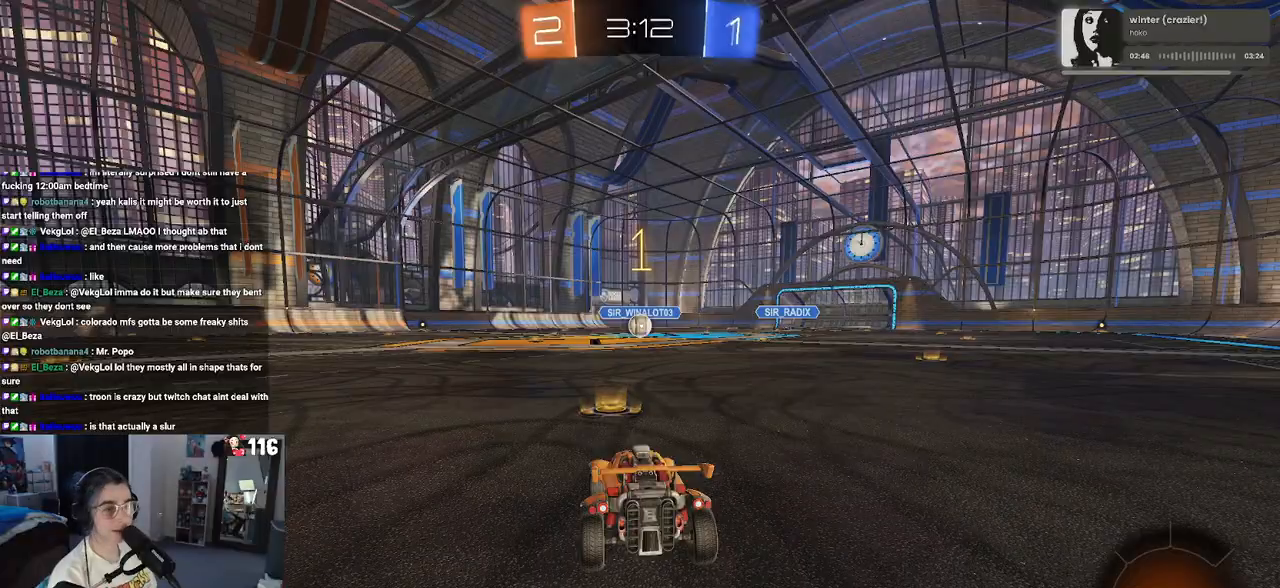
{"buttons": ["CROSS", "R1", "R2"], "left_stick": "right", "right_stick": "center", "events": [[33, "R1", "down"], [400, "left_stick", "right"], [500, "CROSS", "down"]]}
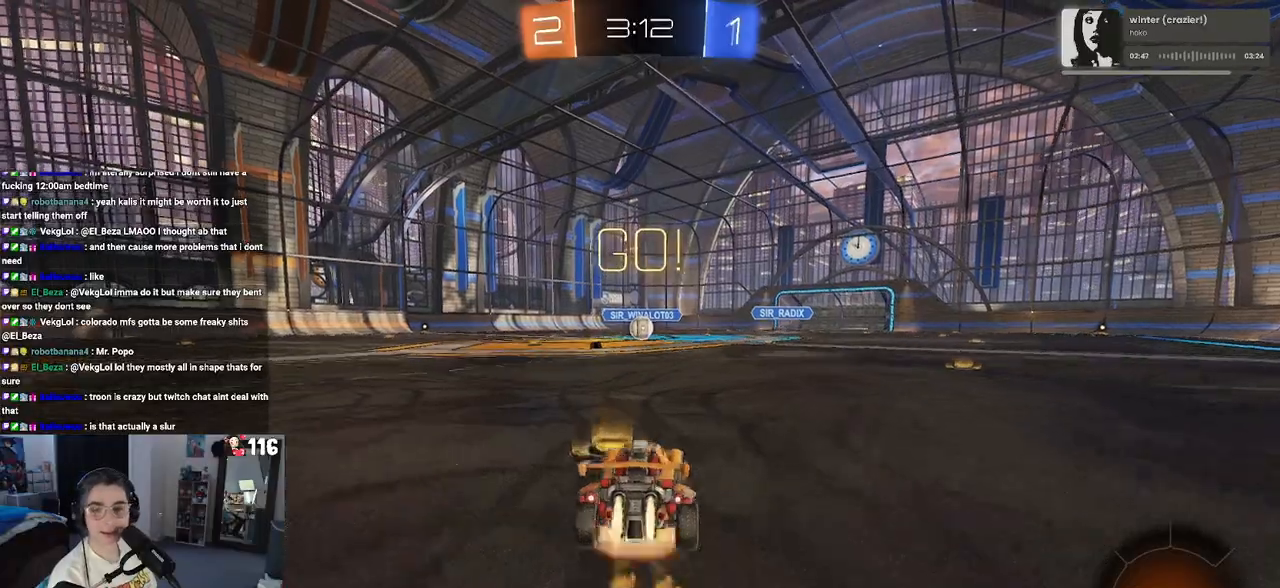
{"buttons": ["SQUARE", "R1", "R2"], "left_stick": "down-left", "right_stick": "center", "events": [[50, "left_stick", "up"], [100, "left_stick", "up-left"], [117, "CROSS", "up"], [167, "CROSS", "down"], [217, "SQUARE", "down"], [250, "CROSS", "up"], [250, "left_stick", "down"], [500, "left_stick", "down-left"]]}
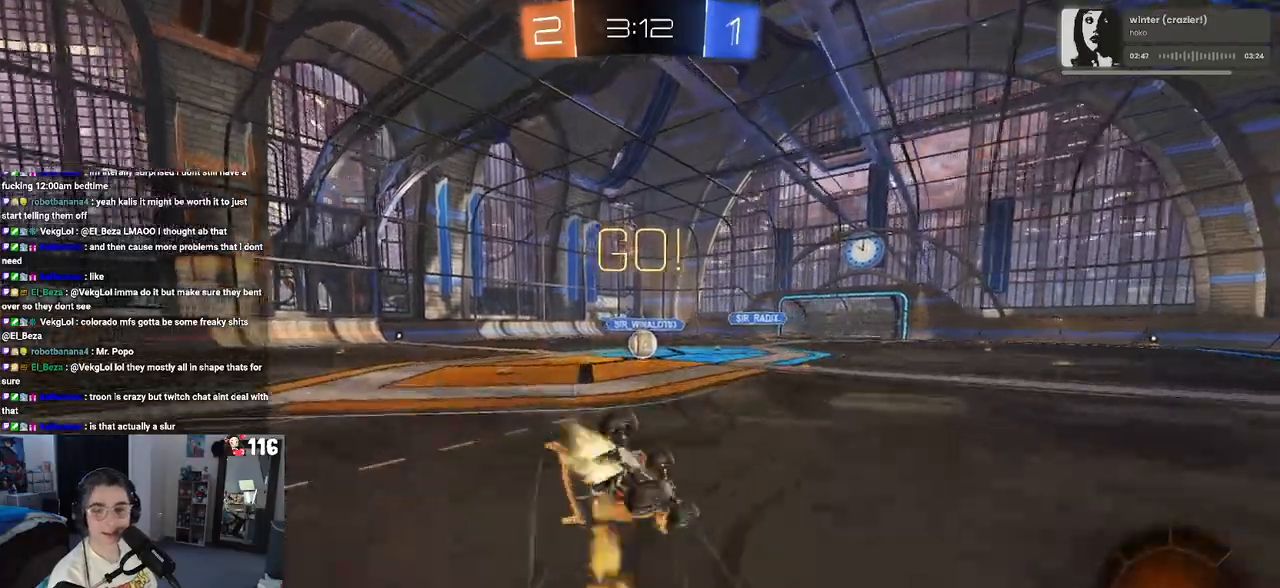
{"buttons": ["SQUARE", "R1", "R2"], "left_stick": "down-left", "right_stick": "center", "events": []}
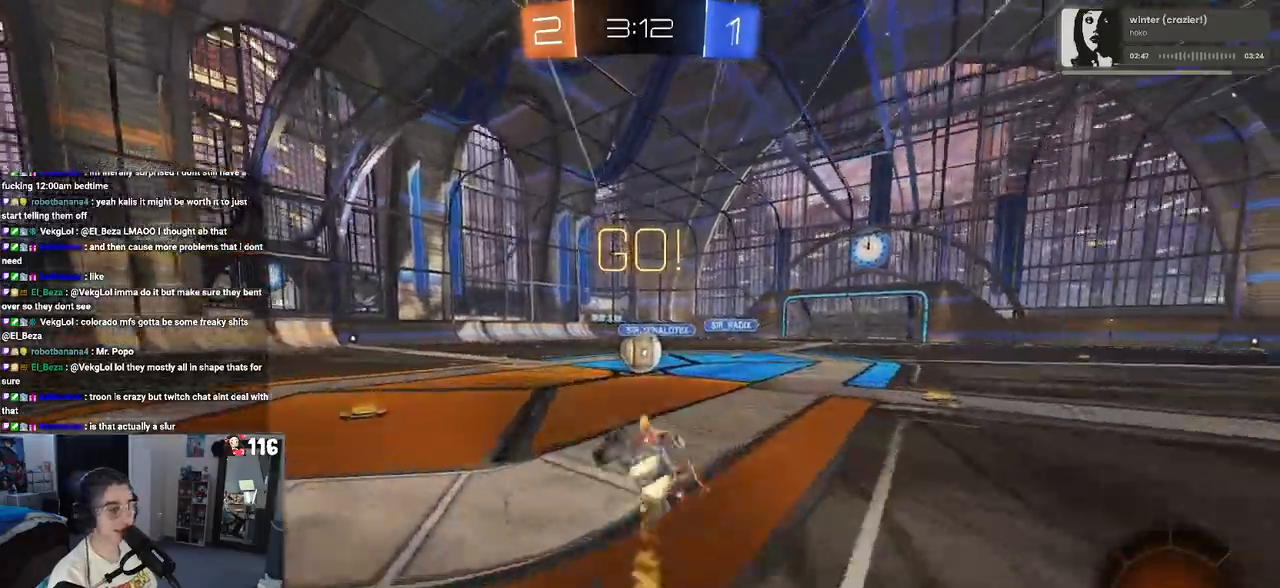
{"buttons": ["R2"], "left_stick": "up-right", "right_stick": "center", "events": [[133, "SQUARE", "up"], [150, "R1", "up"], [317, "left_stick", "center"], [333, "CROSS", "down"], [450, "left_stick", "up-right"], [483, "CROSS", "up"]]}
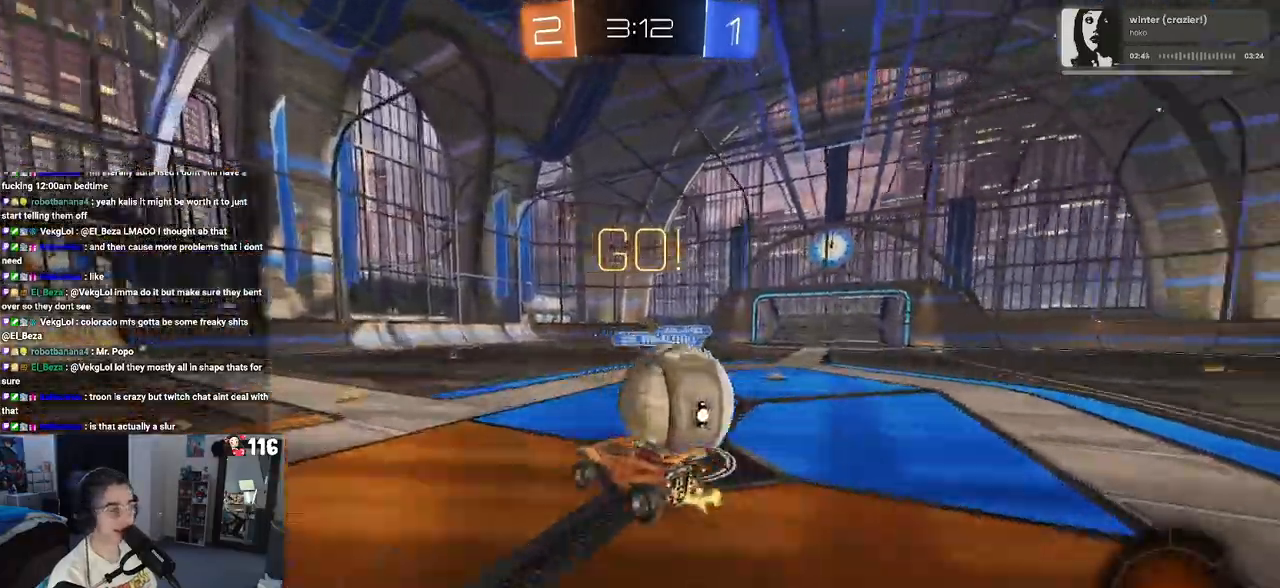
{"buttons": ["SQUARE", "R2"], "left_stick": "right", "right_stick": "center", "events": [[17, "left_stick", "right"], [33, "CROSS", "down"], [83, "SQUARE", "down"], [133, "CROSS", "up"]]}
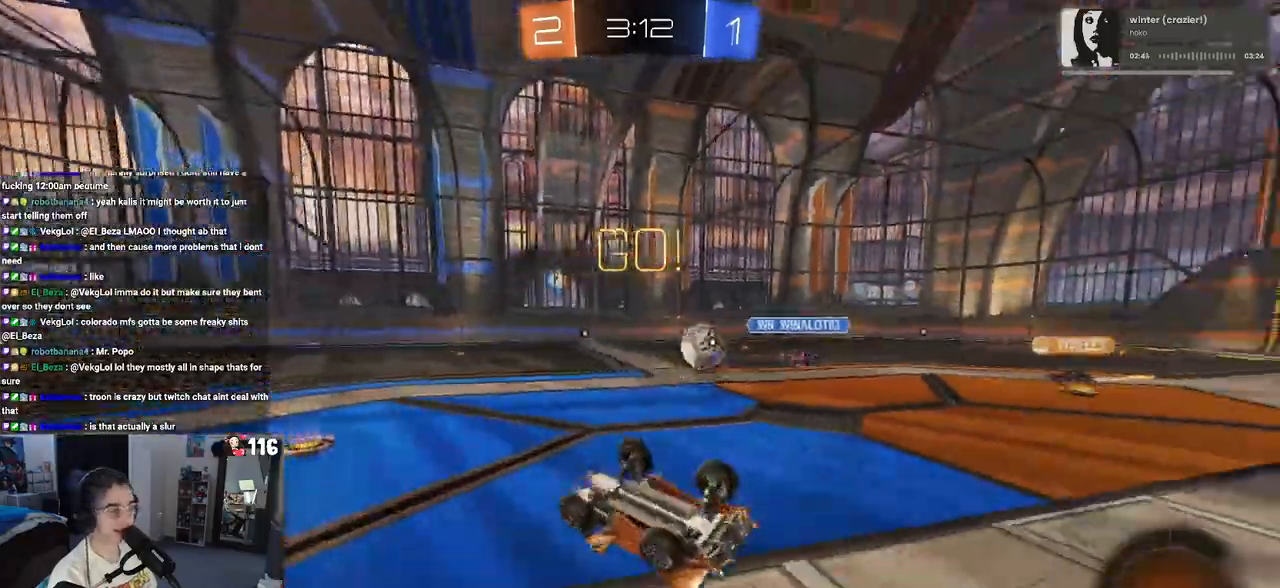
{"buttons": ["TRIANGLE", "R2"], "left_stick": "center", "right_stick": "center", "events": [[267, "SQUARE", "up"], [383, "left_stick", "center"], [417, "TRIANGLE", "down"]]}
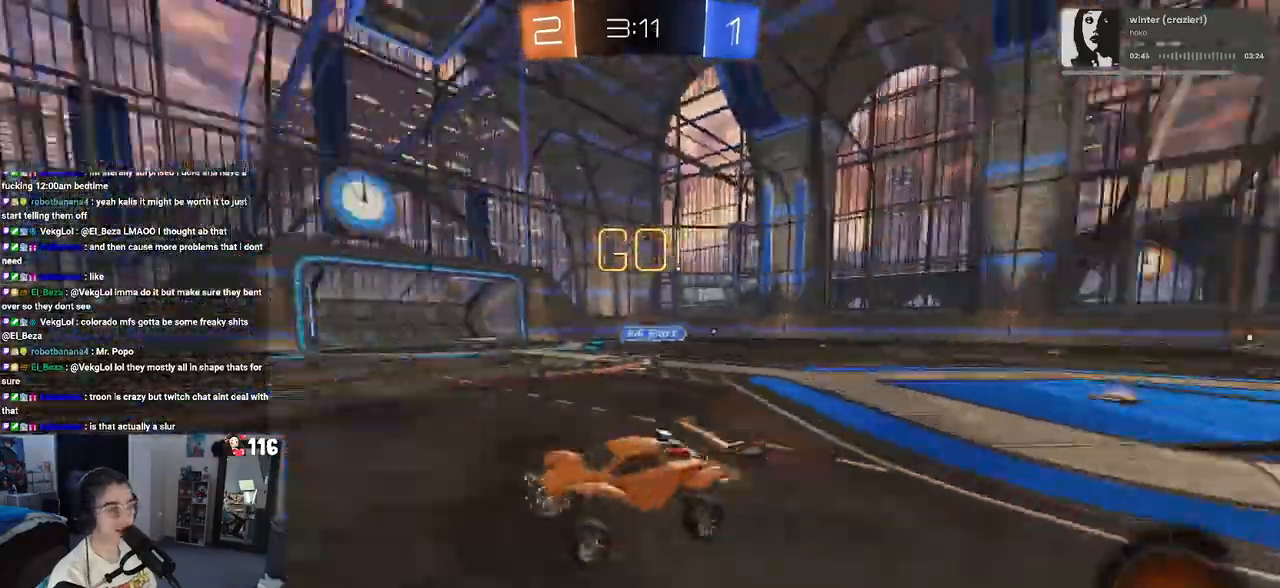
{"buttons": ["R2"], "left_stick": "left", "right_stick": "center", "events": [[33, "TRIANGLE", "up"], [117, "left_stick", "left"]]}
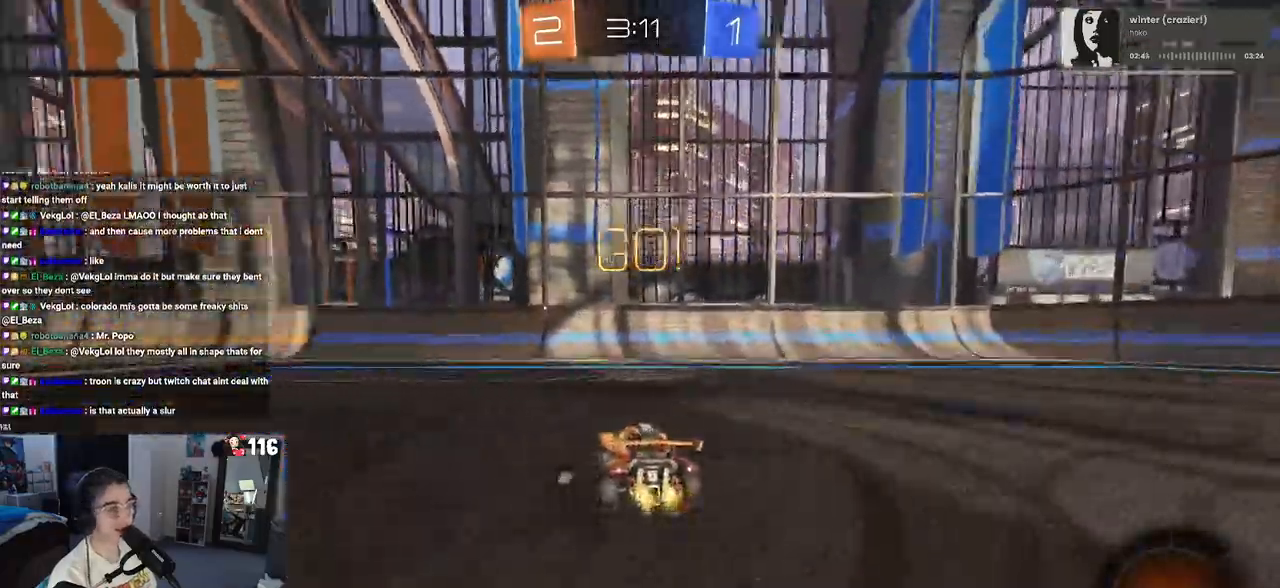
{"buttons": ["R2"], "left_stick": "center", "right_stick": "center", "events": [[267, "left_stick", "center"], [283, "TRIANGLE", "down"], [400, "TRIANGLE", "up"]]}
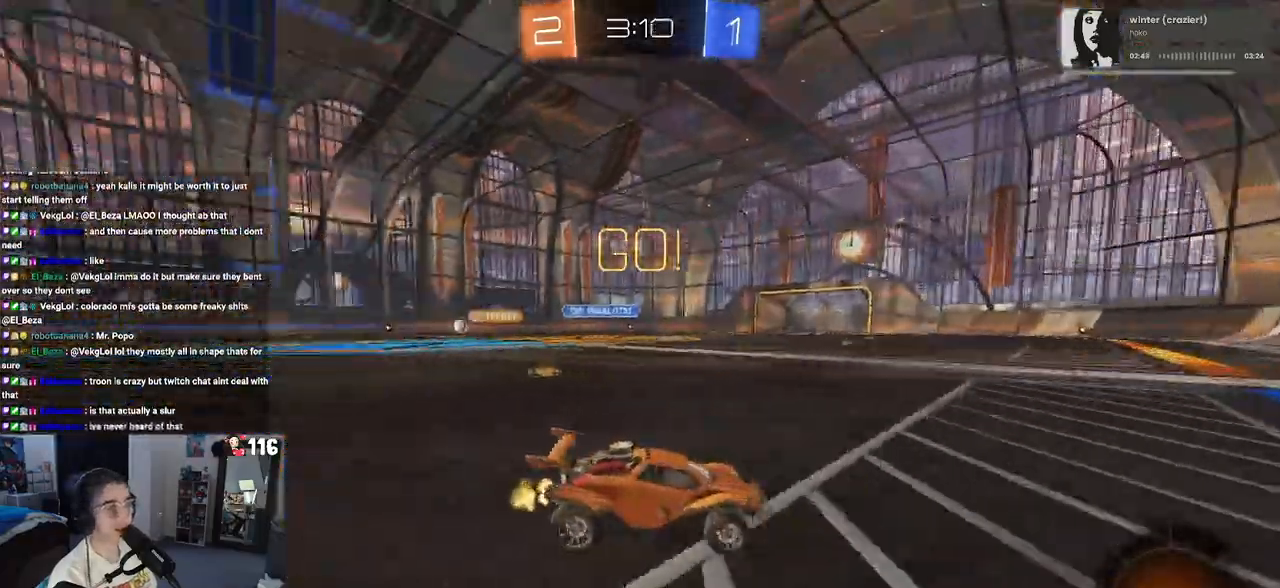
{"buttons": ["R2"], "left_stick": "left", "right_stick": "center", "events": [[317, "left_stick", "left"]]}
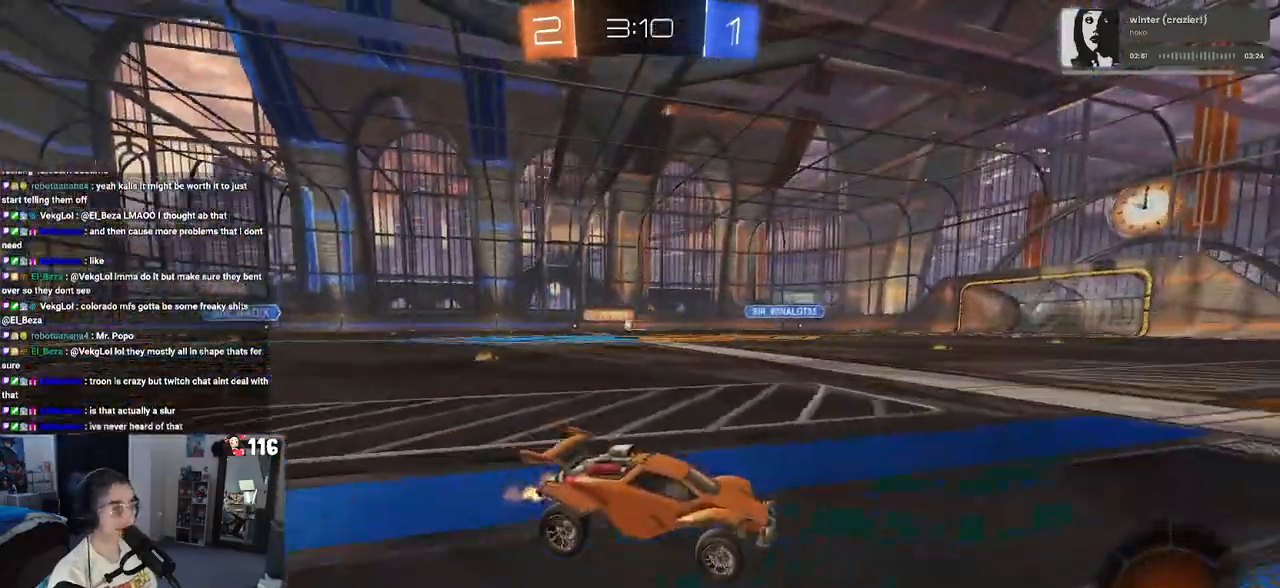
{"buttons": ["R2"], "left_stick": "left", "right_stick": "center", "events": [[50, "left_stick", "center"], [150, "left_stick", "left"]]}
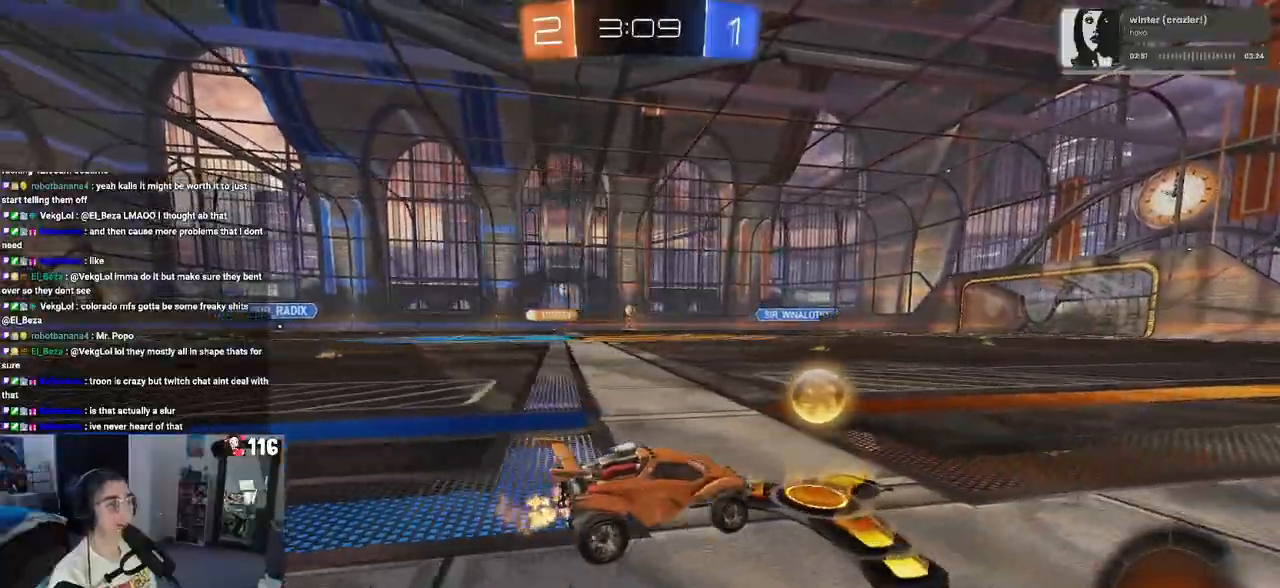
{"buttons": ["SQUARE", "R1", "R2"], "left_stick": "down-left", "right_stick": "center", "events": [[33, "left_stick", "center"], [167, "R1", "down"], [217, "CROSS", "down"], [250, "left_stick", "up-left"], [300, "CROSS", "up"], [350, "CROSS", "down"], [433, "SQUARE", "down"], [433, "left_stick", "down-left"], [467, "CROSS", "up"]]}
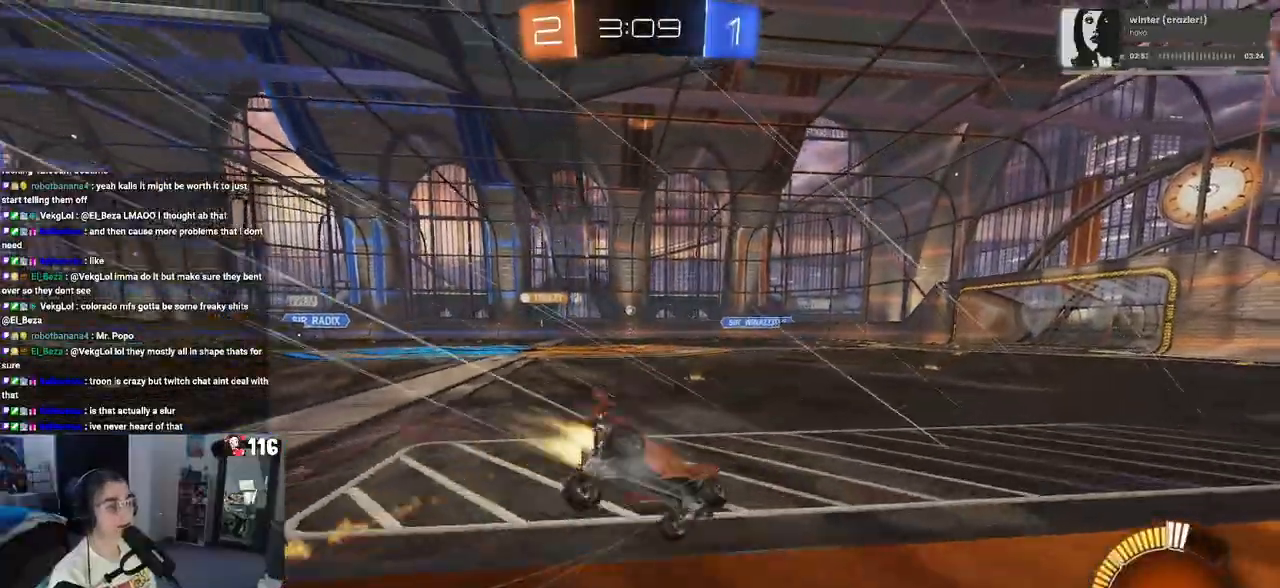
{"buttons": ["SQUARE", "R2"], "left_stick": "down-left", "right_stick": "center", "events": [[67, "R1", "up"]]}
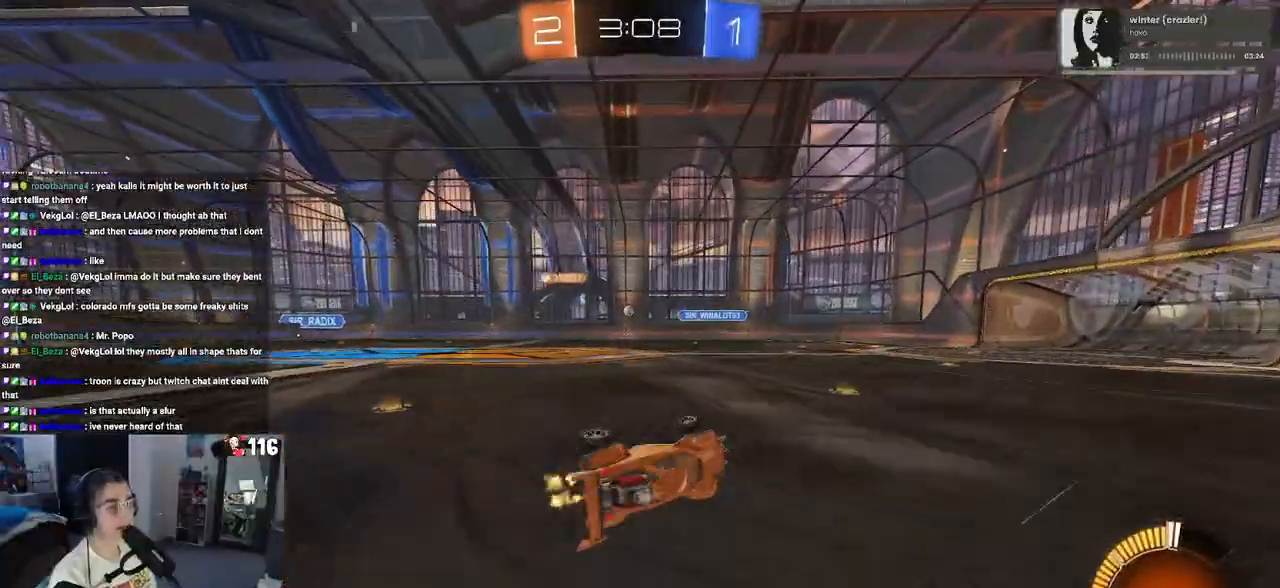
{"buttons": ["R2"], "left_stick": "center", "right_stick": "center", "events": [[150, "SQUARE", "up"], [217, "left_stick", "center"]]}
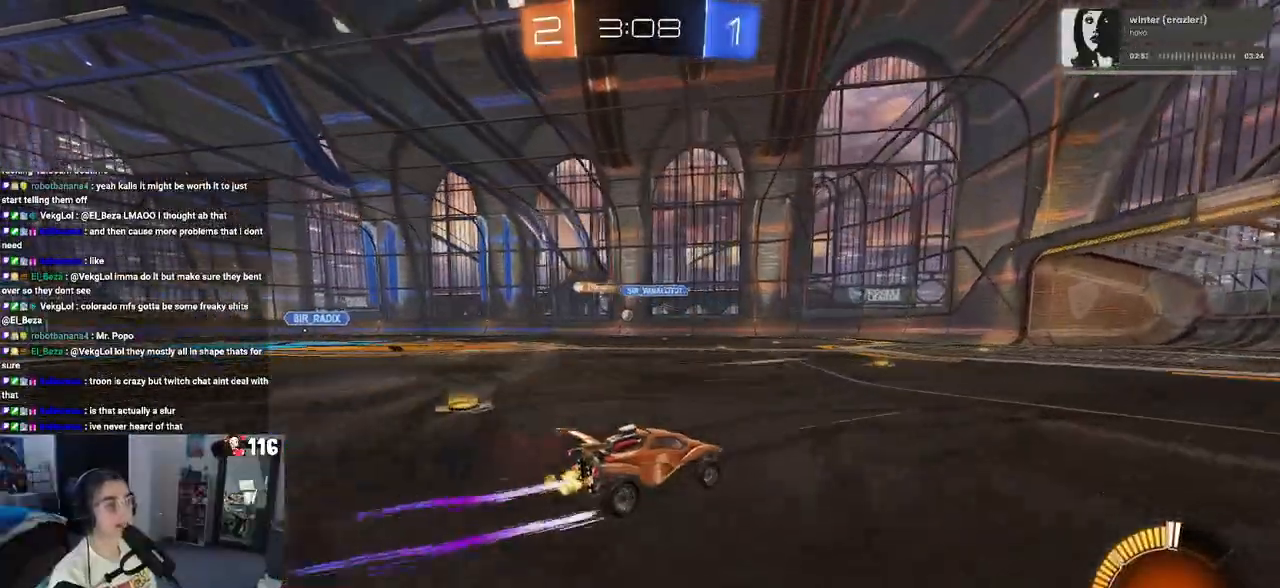
{"buttons": ["R2"], "left_stick": "left", "right_stick": "center", "events": [[100, "left_stick", "left"]]}